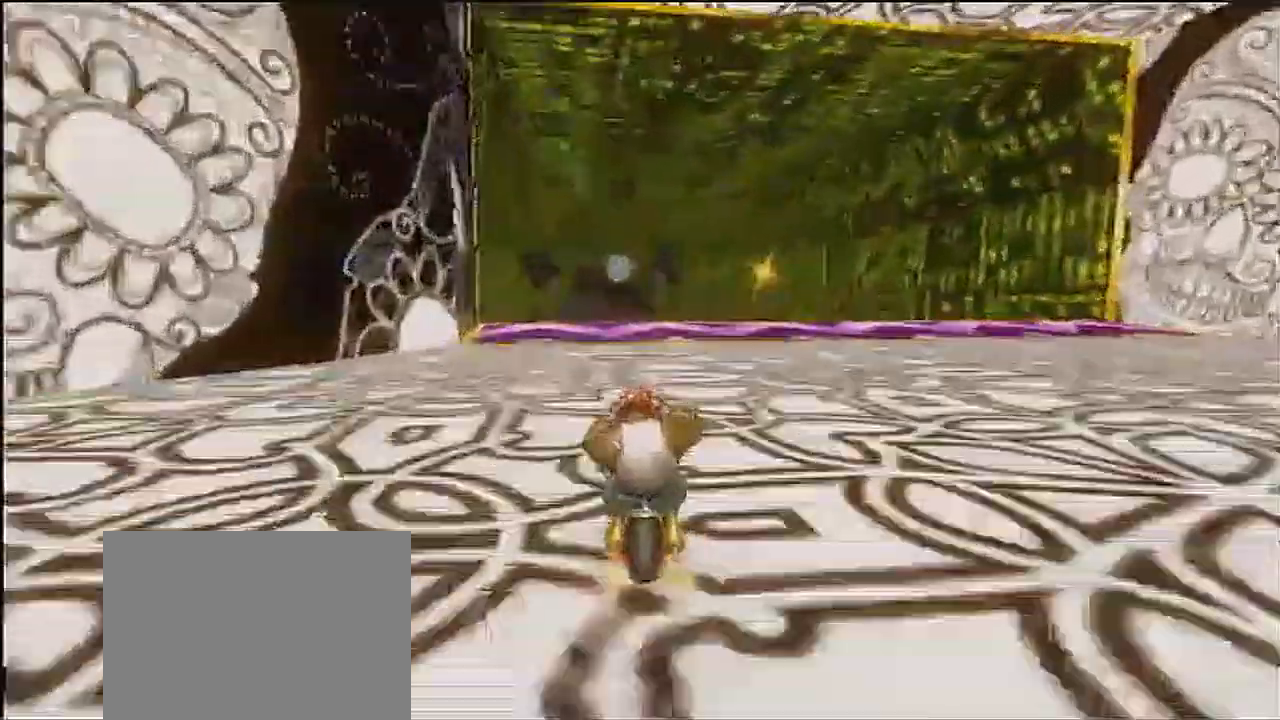
Gameplay with a controller (Nintendo layout); each line is a JSON object with the inputs held at the frame after it. "events" lists button and stick changes between this image and that frame as [ms after this image, input, new state], when the widget could be followed in between. Not read: B C_DOWN C_LEFT C_RIGHT C_UP L3 R3 Z.
{"buttons": ["A"], "left_stick": "center", "events": [[33, "DPAD_LEFT", "up"], [33, "left_stick", "center"]]}
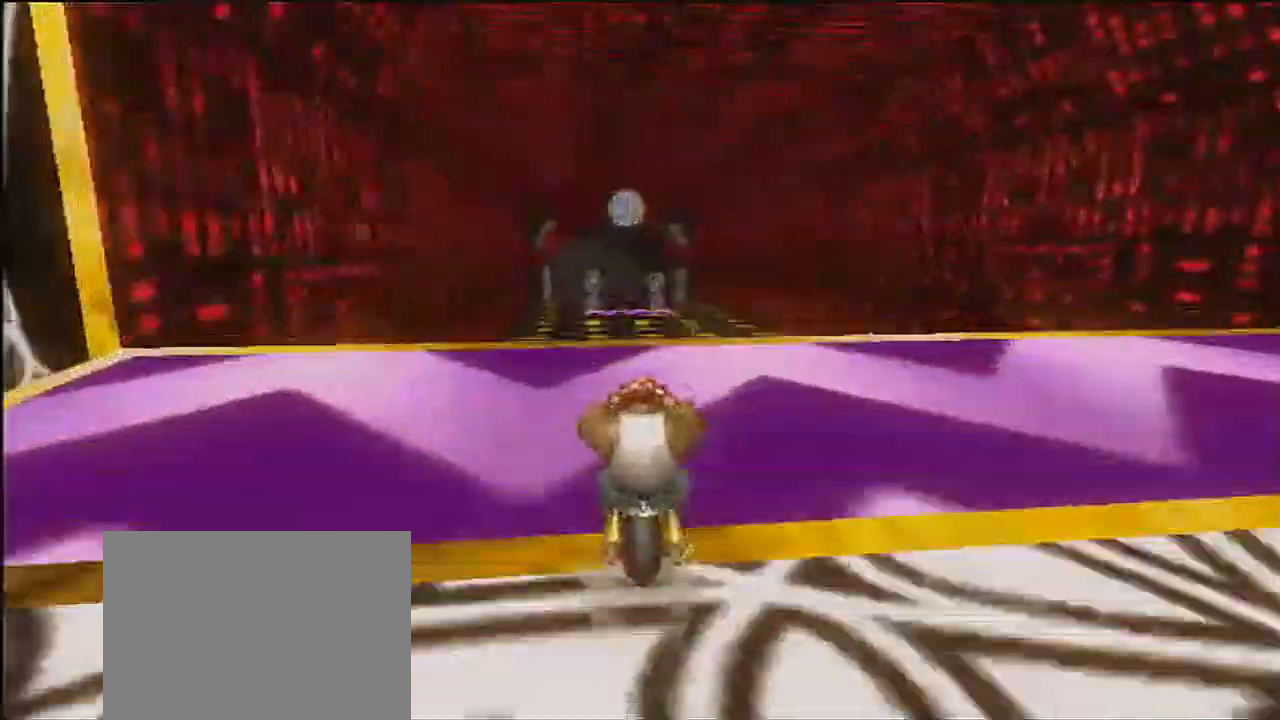
{"buttons": ["A"], "left_stick": "up", "events": [[167, "left_stick", "up-right"], [300, "DPAD_UP", "down"], [334, "DPAD_UP", "up"], [400, "left_stick", "up"]]}
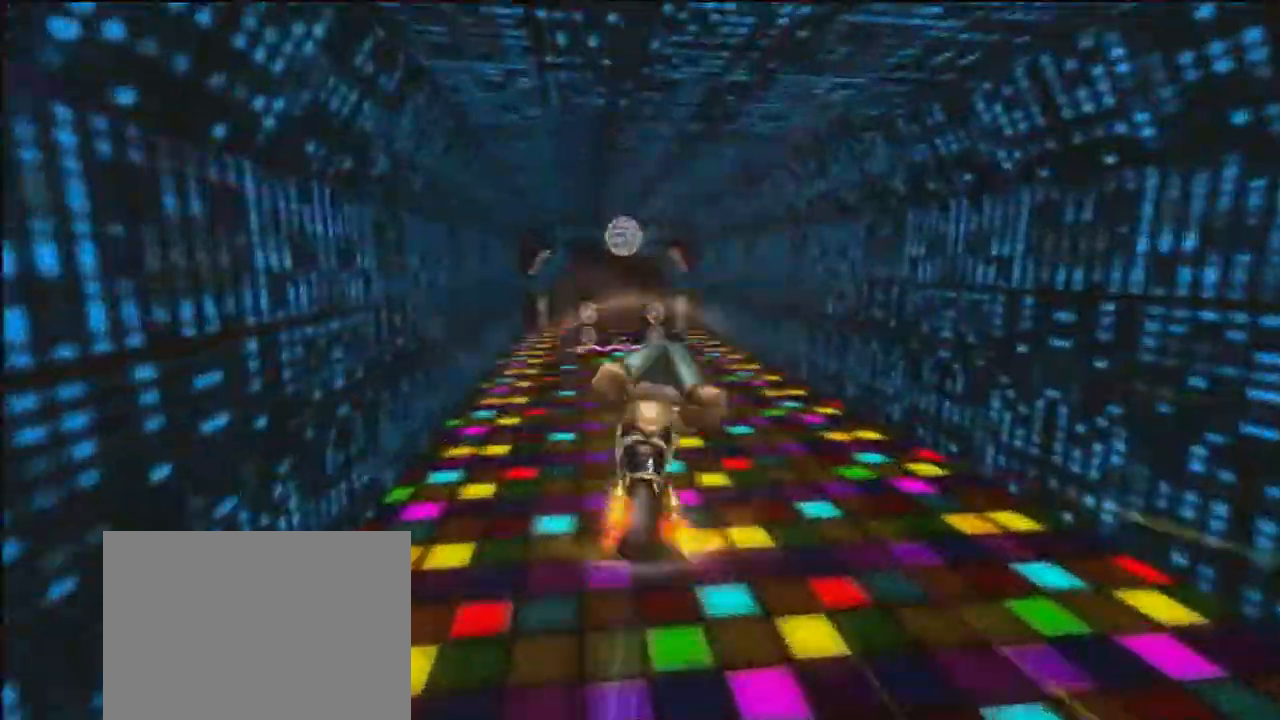
{"buttons": ["A"], "left_stick": "down", "events": [[300, "left_stick", "down"]]}
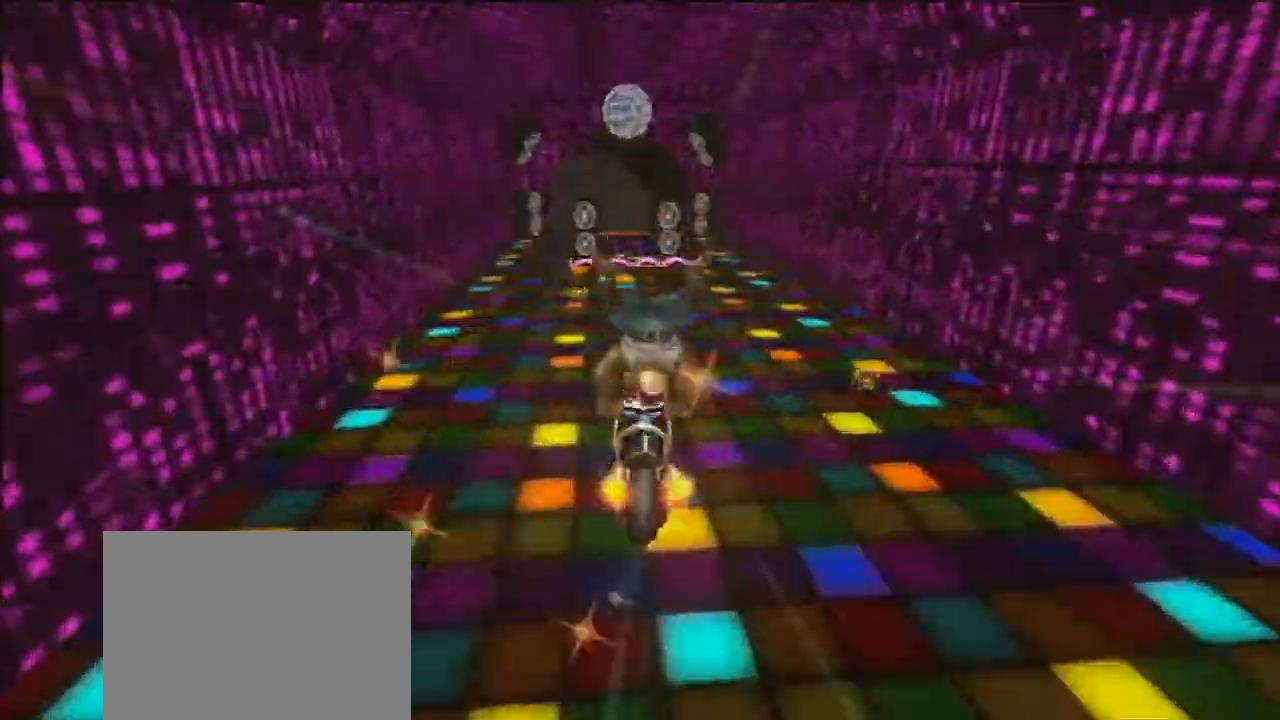
{"buttons": ["A"], "left_stick": "down", "events": []}
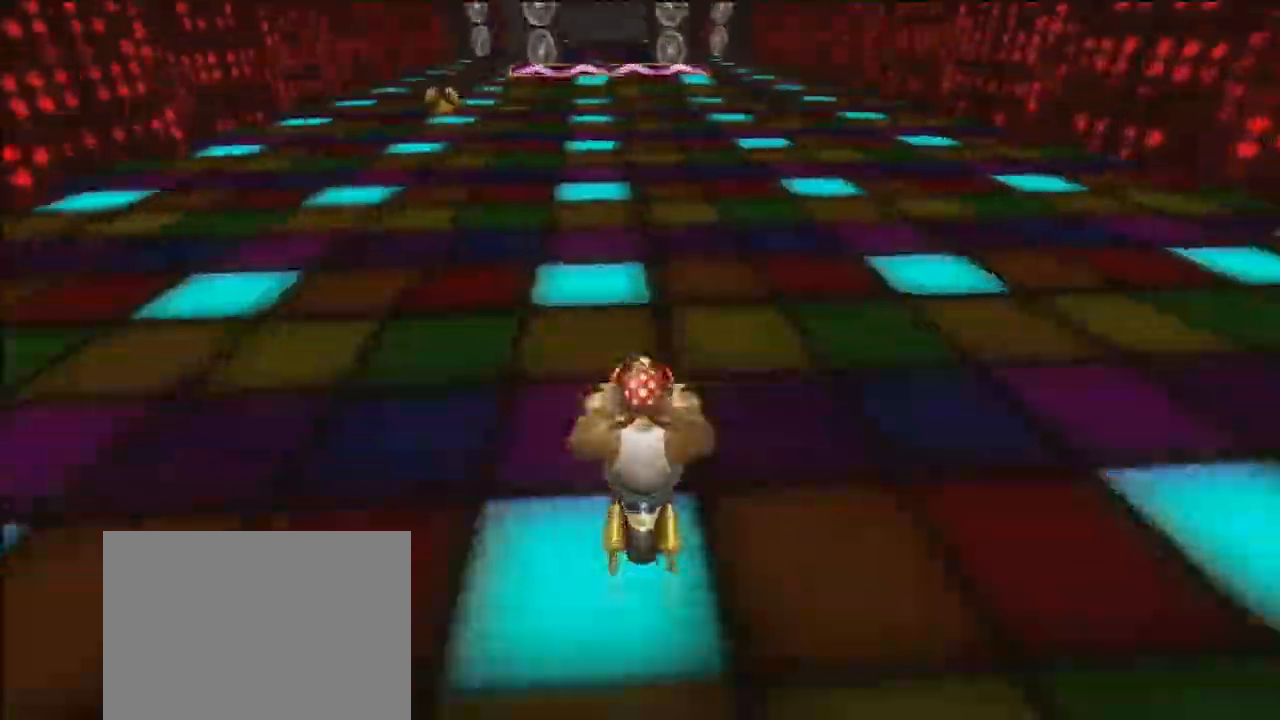
{"buttons": ["A"], "left_stick": "up-left", "events": [[34, "left_stick", "center"], [301, "left_stick", "up-left"], [434, "DPAD_UP", "down"], [468, "DPAD_UP", "up"]]}
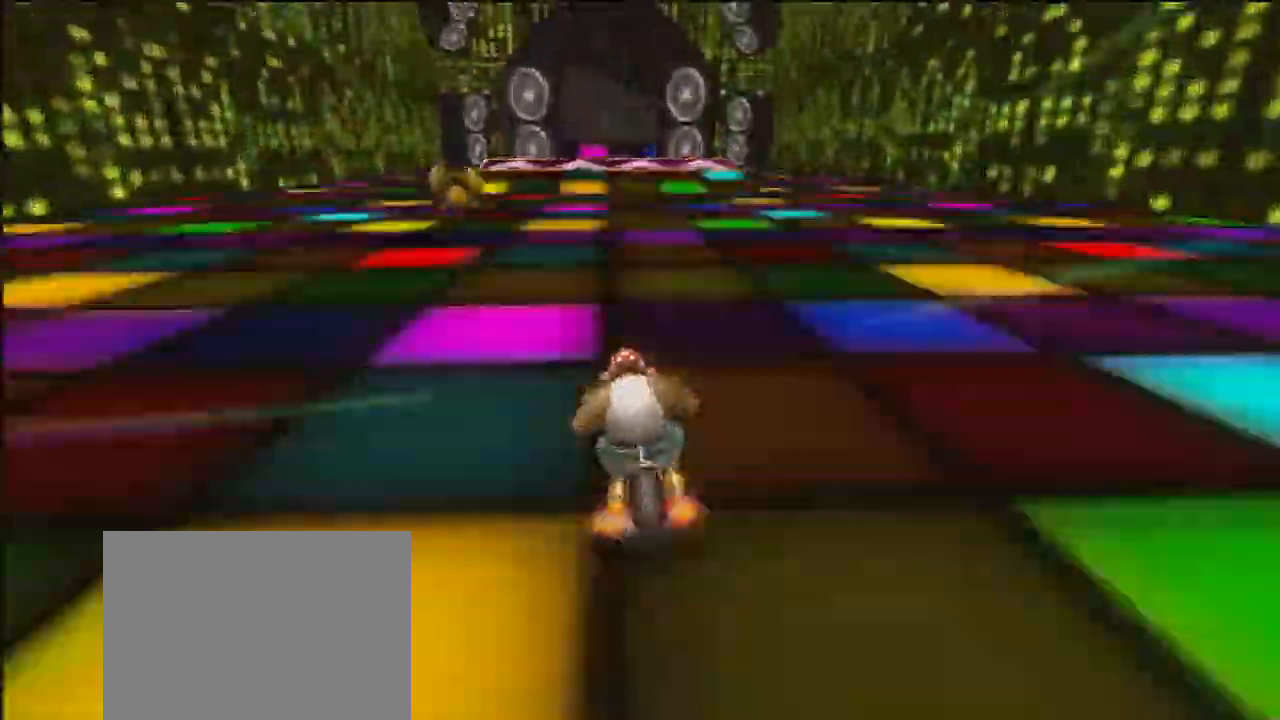
{"buttons": ["A"], "left_stick": "center", "events": [[234, "left_stick", "center"]]}
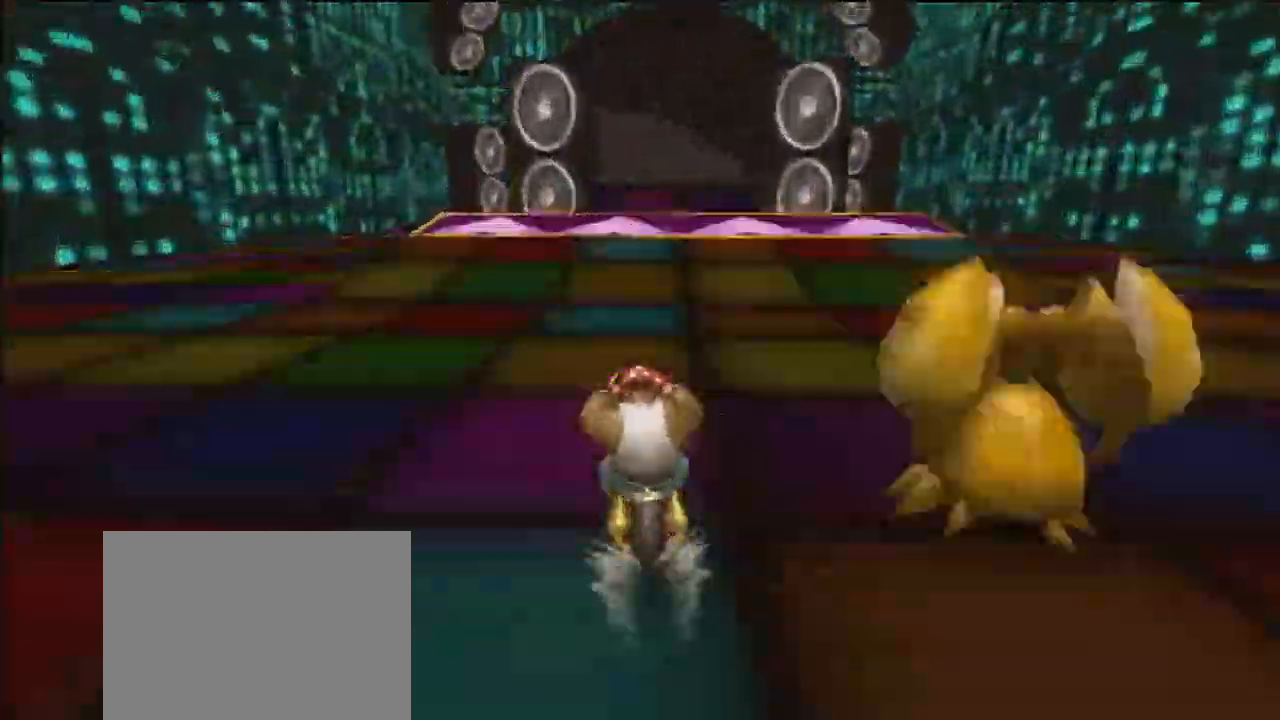
{"buttons": ["A"], "left_stick": "center", "events": []}
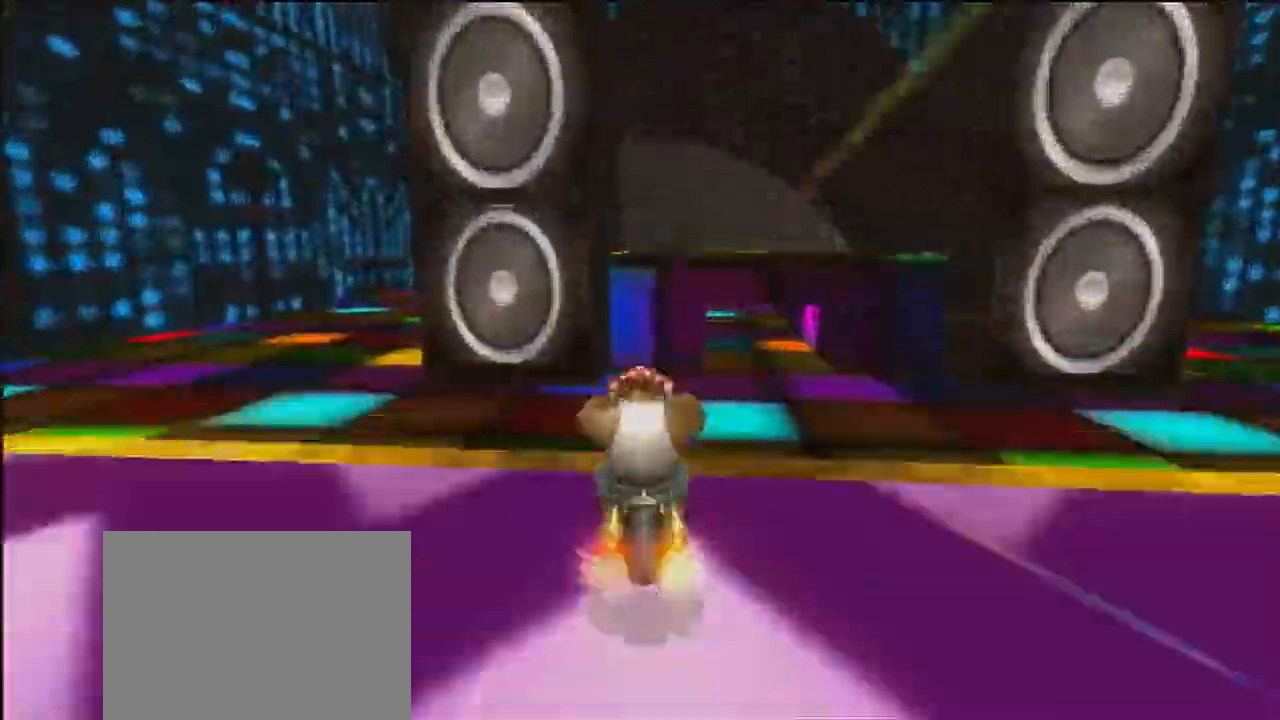
{"buttons": ["A"], "left_stick": "up", "events": [[200, "DPAD_UP", "down"], [200, "left_stick", "up"], [234, "DPAD_UP", "up"]]}
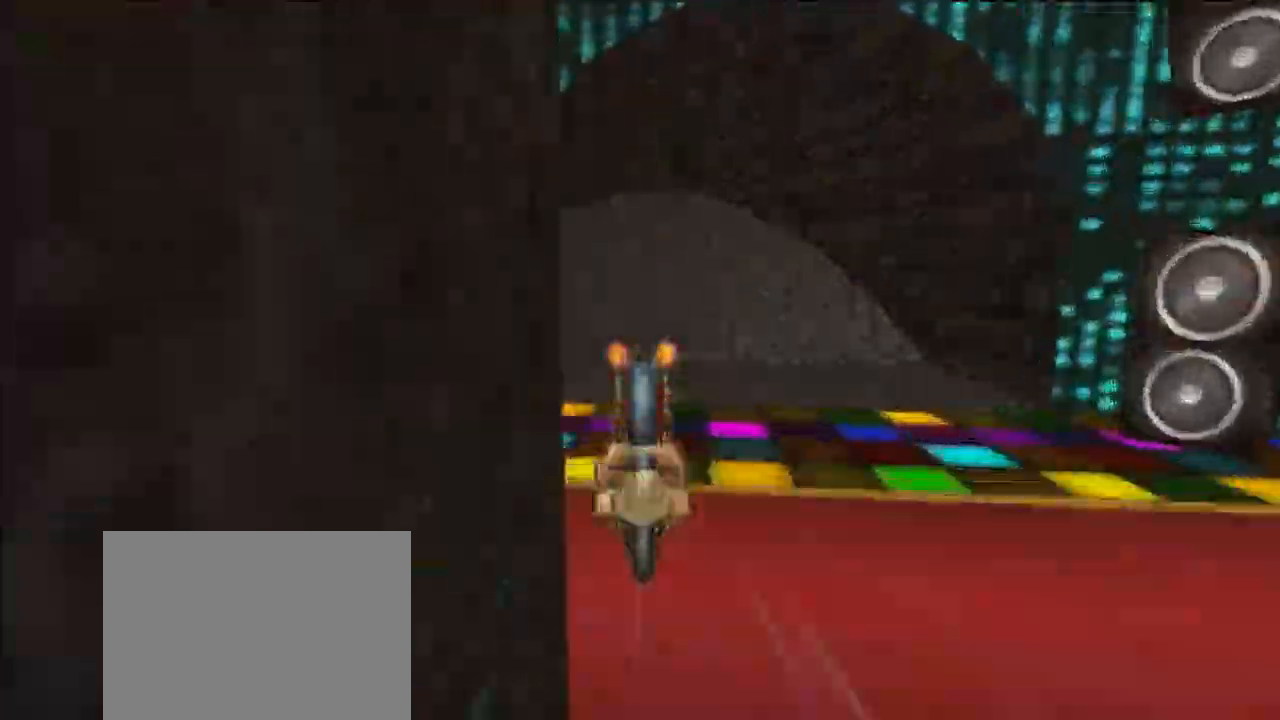
{"buttons": ["A", "R1"], "left_stick": "up-left", "events": [[267, "left_stick", "up-left"], [334, "R1", "down"]]}
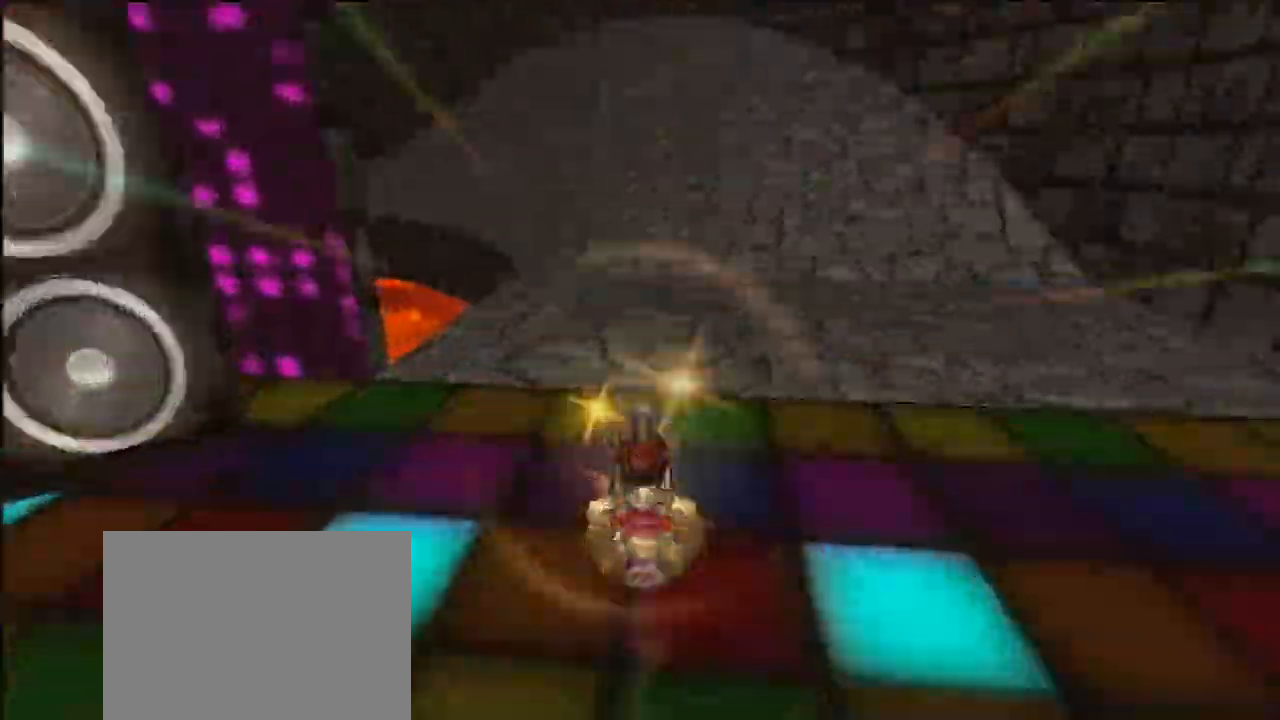
{"buttons": ["A", "R1"], "left_stick": "up-left", "events": []}
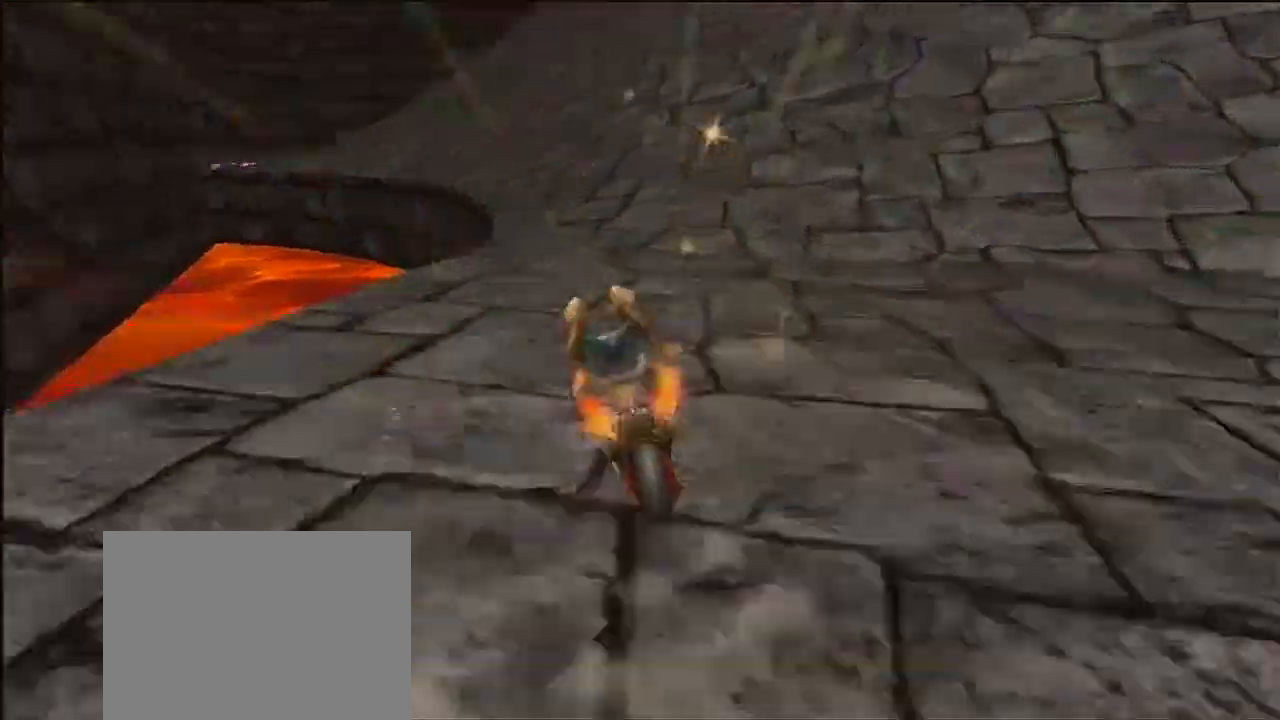
{"buttons": ["A", "R1"], "left_stick": "up-right", "events": [[100, "left_stick", "up-right"]]}
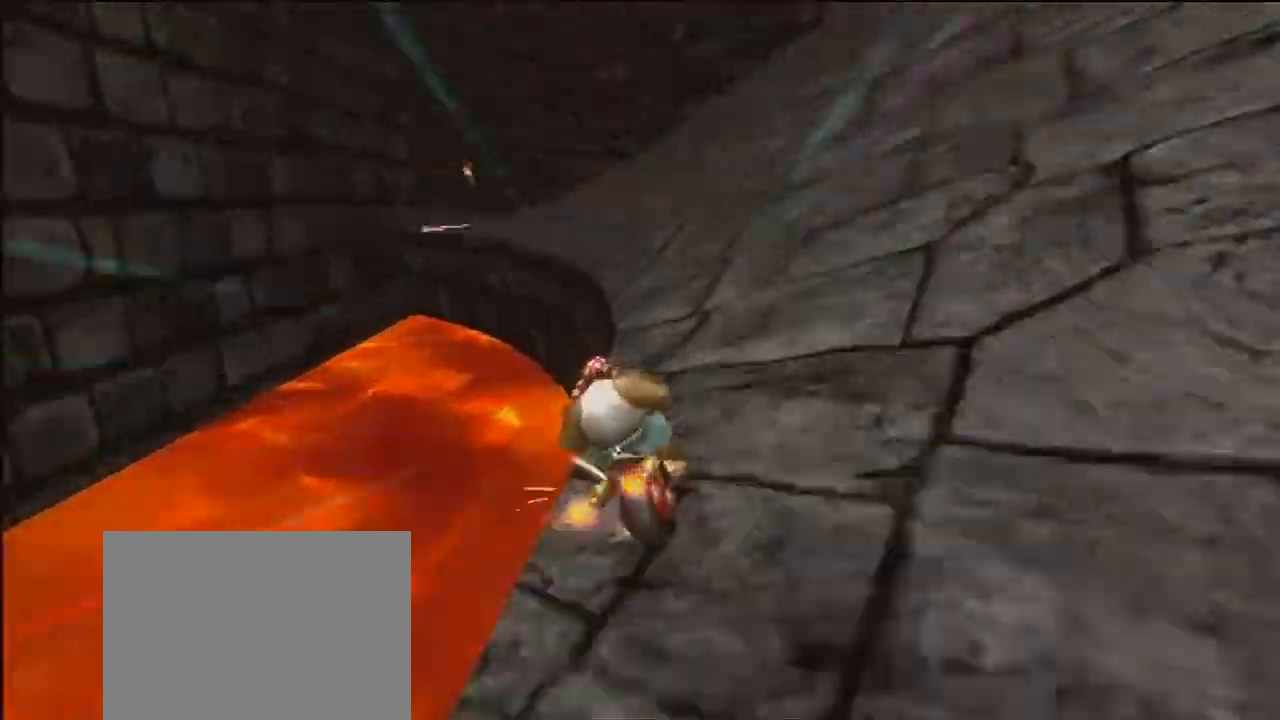
{"buttons": ["A"], "left_stick": "up-left", "events": [[67, "left_stick", "up-left"], [200, "R1", "up"], [234, "DPAD_UP", "down"], [267, "DPAD_UP", "up"], [300, "left_stick", "up-right"], [400, "left_stick", "up-left"]]}
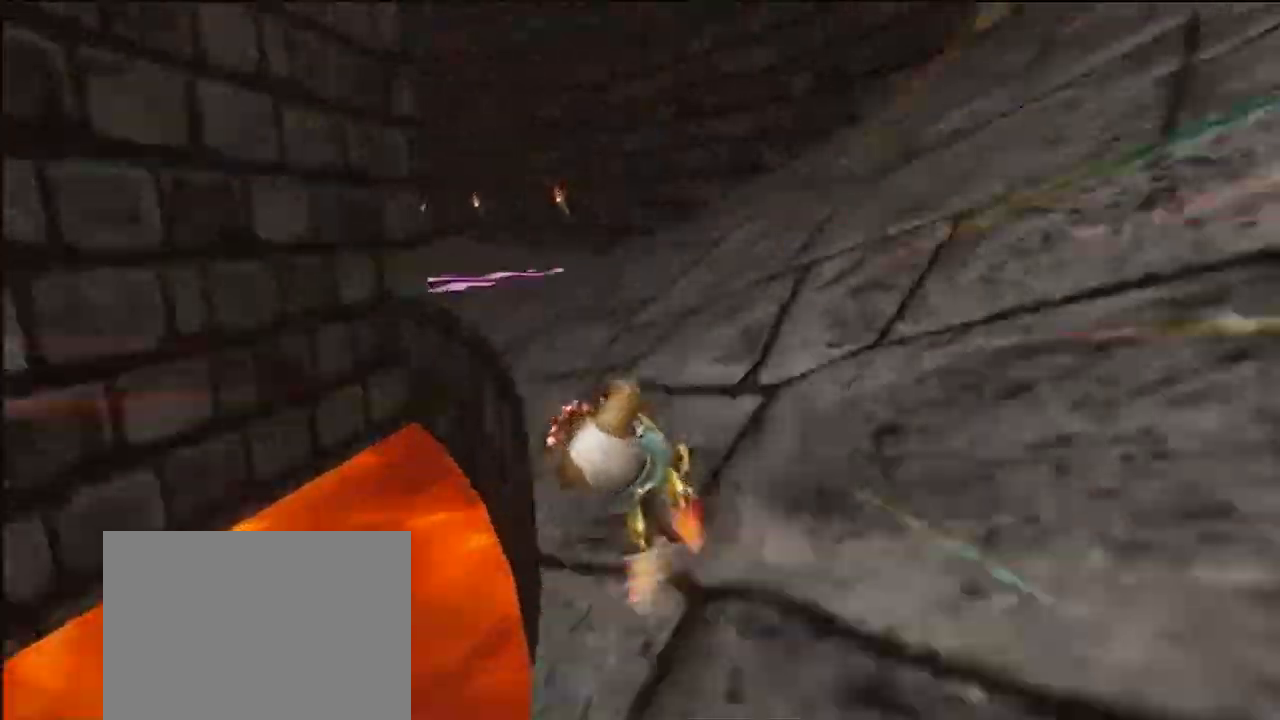
{"buttons": ["A"], "left_stick": "center", "events": [[500, "left_stick", "center"]]}
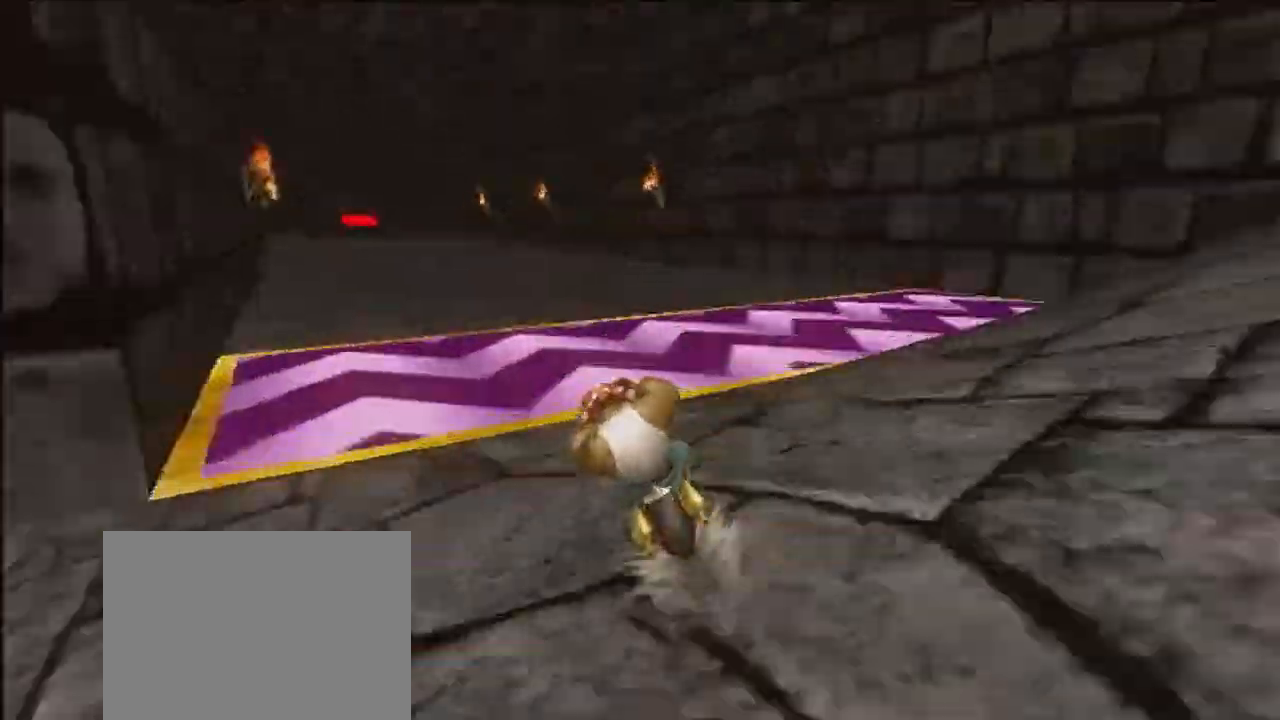
{"buttons": ["A"], "left_stick": "left", "events": [[200, "left_stick", "left"]]}
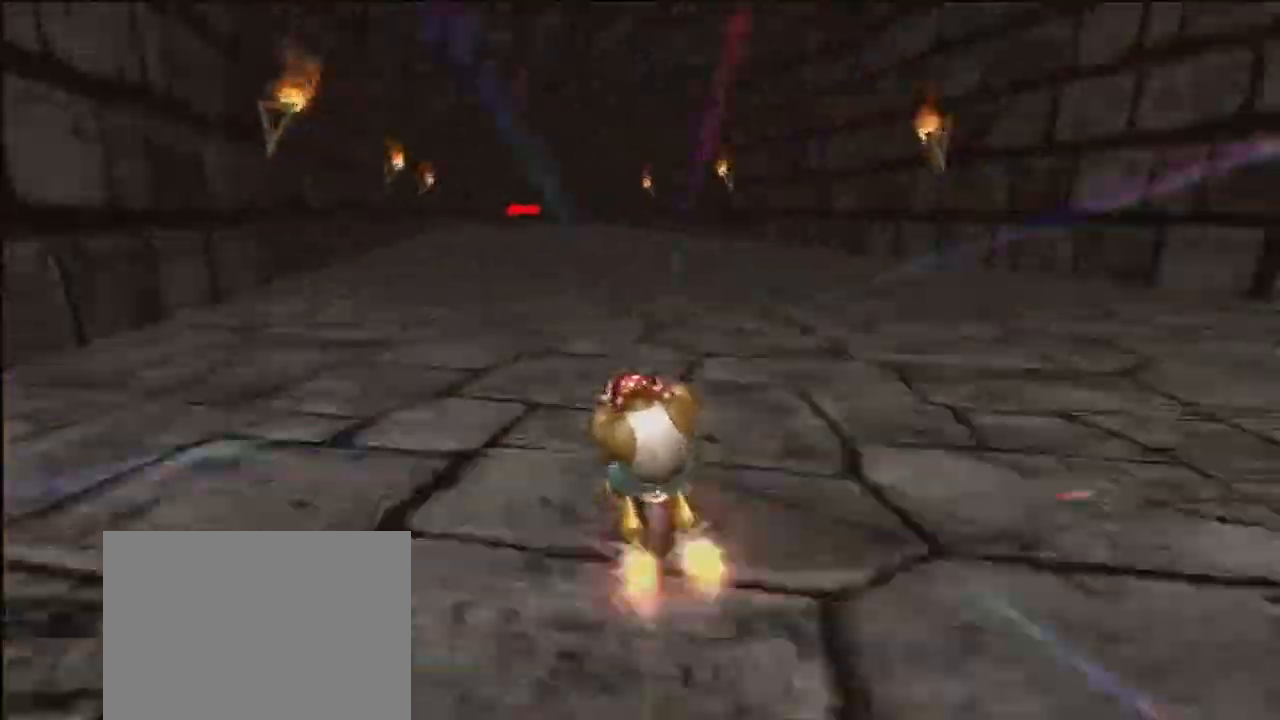
{"buttons": ["A"], "left_stick": "left", "events": [[166, "left_stick", "center"], [367, "left_stick", "left"]]}
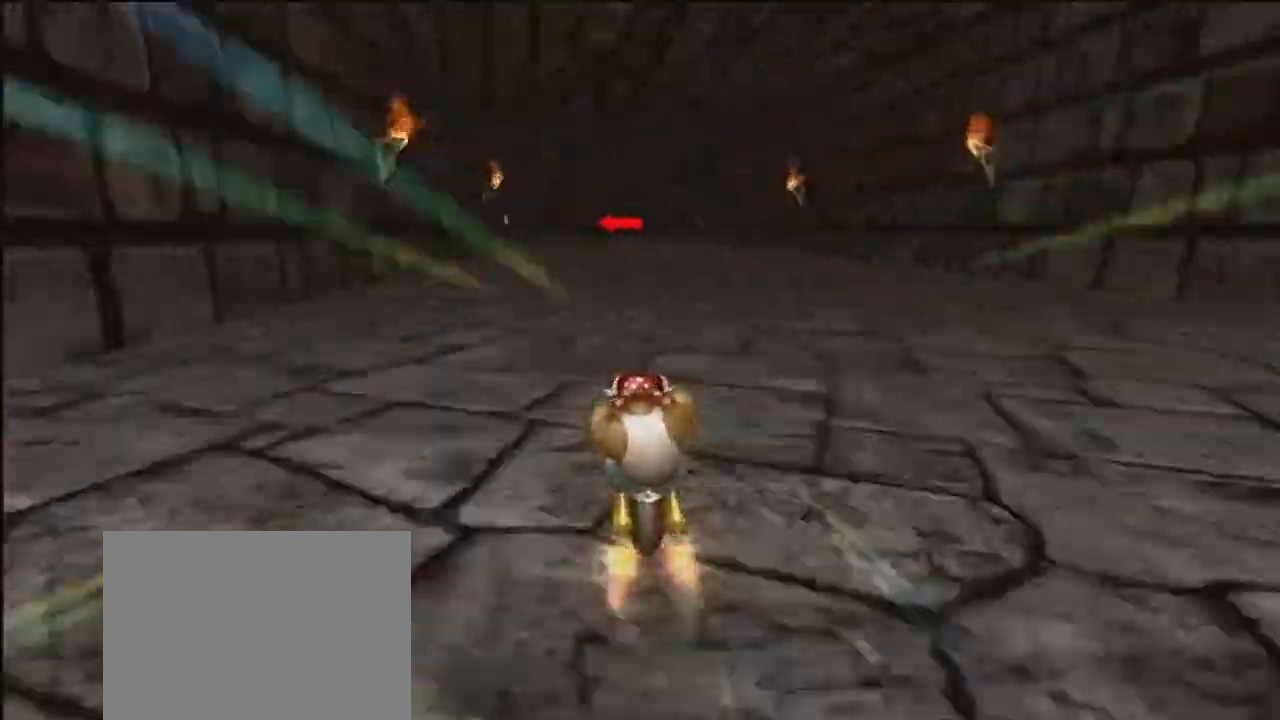
{"buttons": ["A"], "left_stick": "center", "events": [[33, "left_stick", "up-left"], [167, "left_stick", "center"]]}
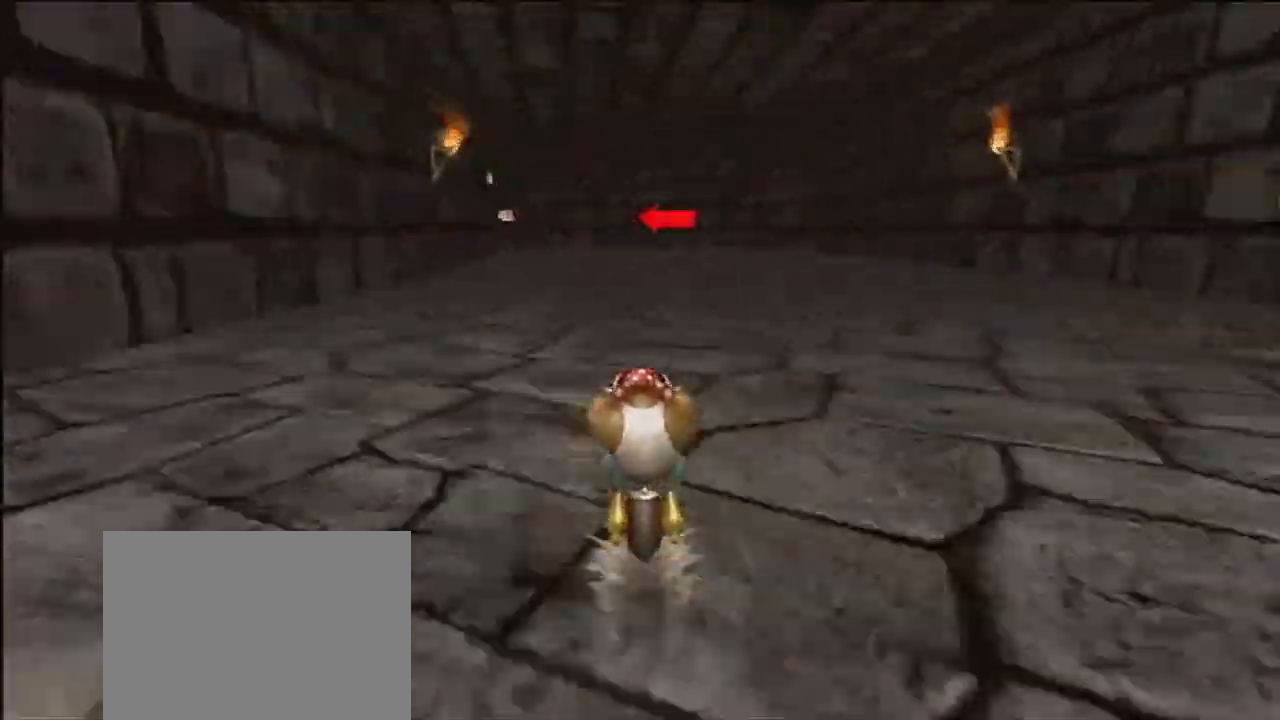
{"buttons": ["A", "R1"], "left_stick": "up-left", "events": [[368, "R1", "down"], [434, "left_stick", "up-left"]]}
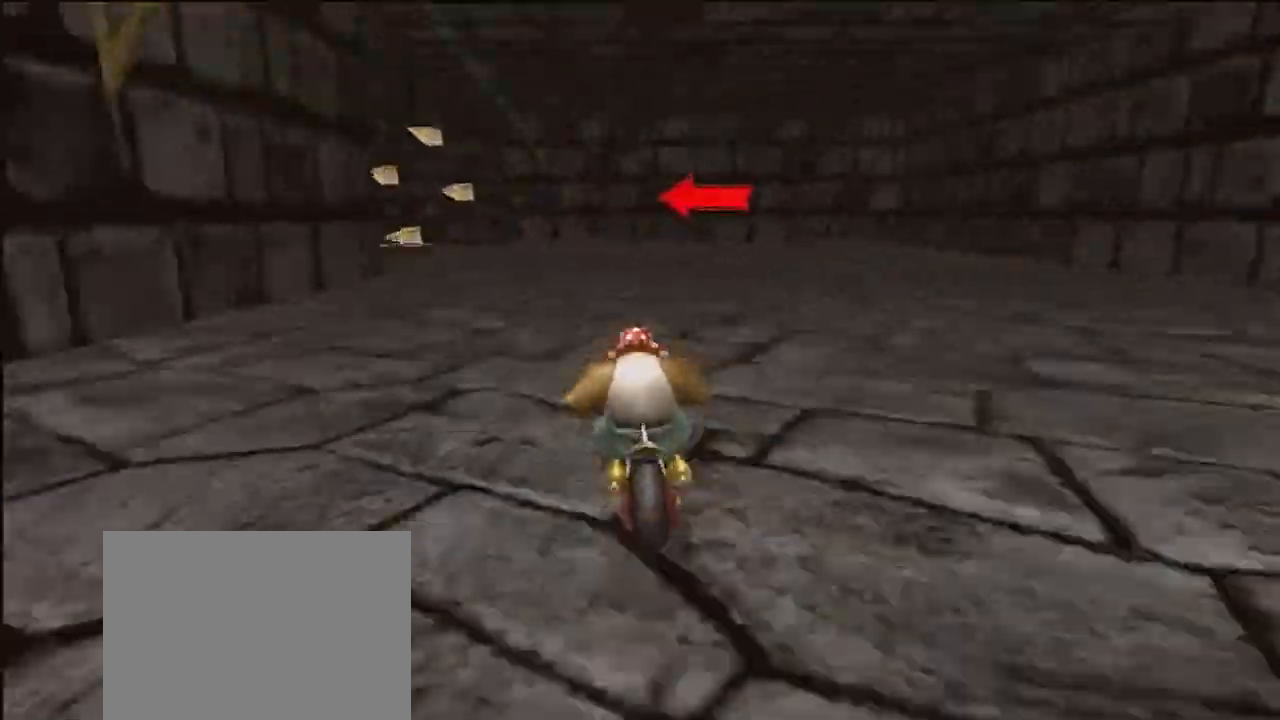
{"buttons": ["A", "R1"], "left_stick": "up-left", "events": [[100, "left_stick", "left"], [467, "left_stick", "up-left"]]}
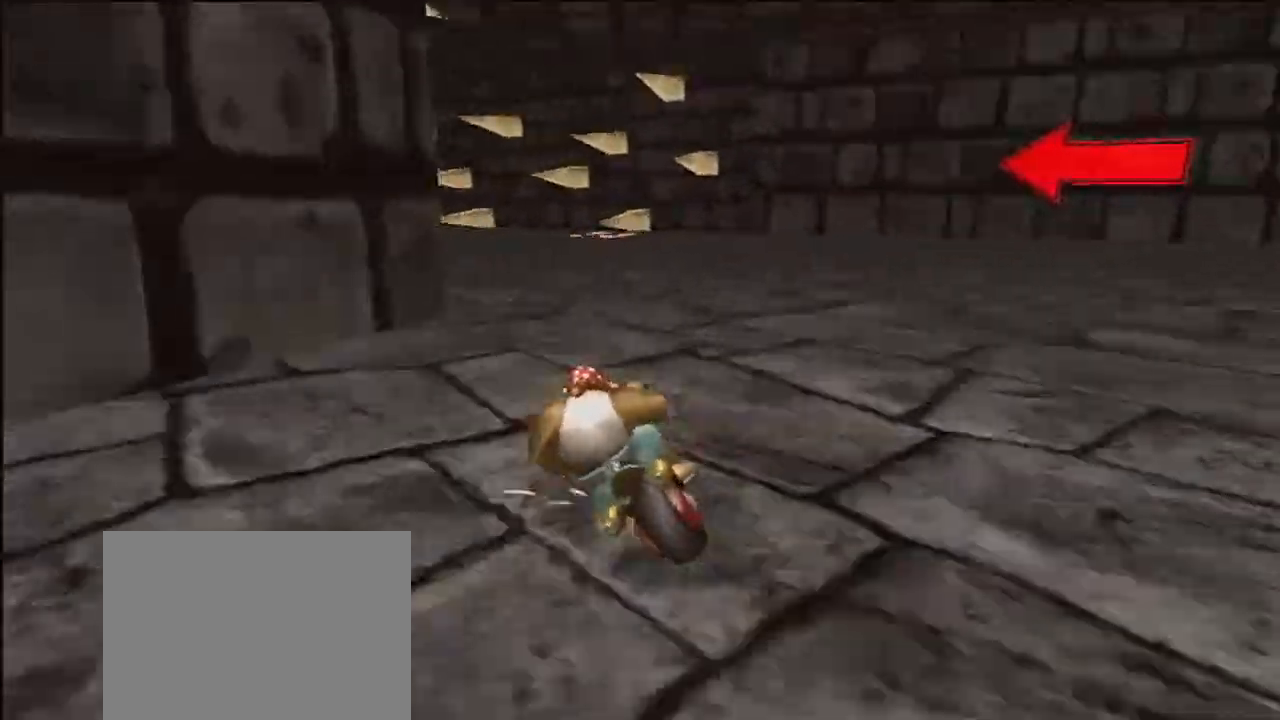
{"buttons": ["A"], "left_stick": "up-right", "events": [[434, "R1", "up"], [467, "left_stick", "up-right"]]}
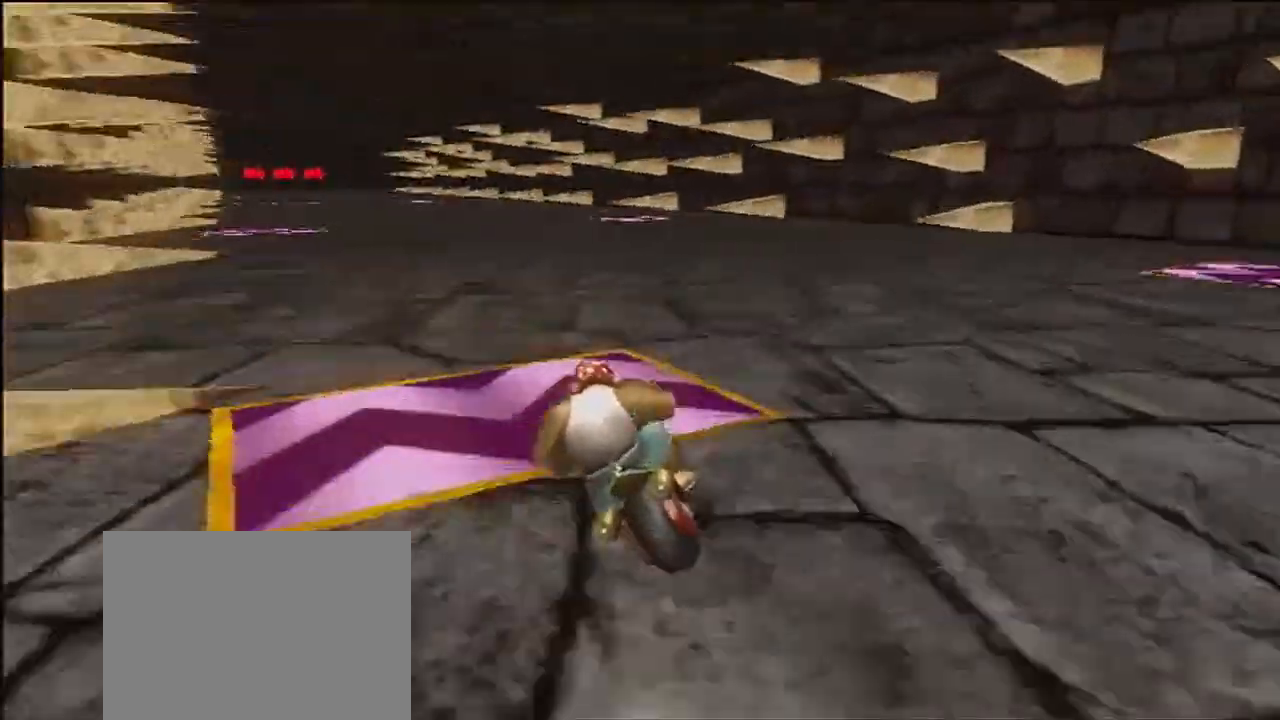
{"buttons": ["A", "R1"], "left_stick": "left", "events": [[333, "left_stick", "center"], [433, "R1", "down"], [500, "left_stick", "left"]]}
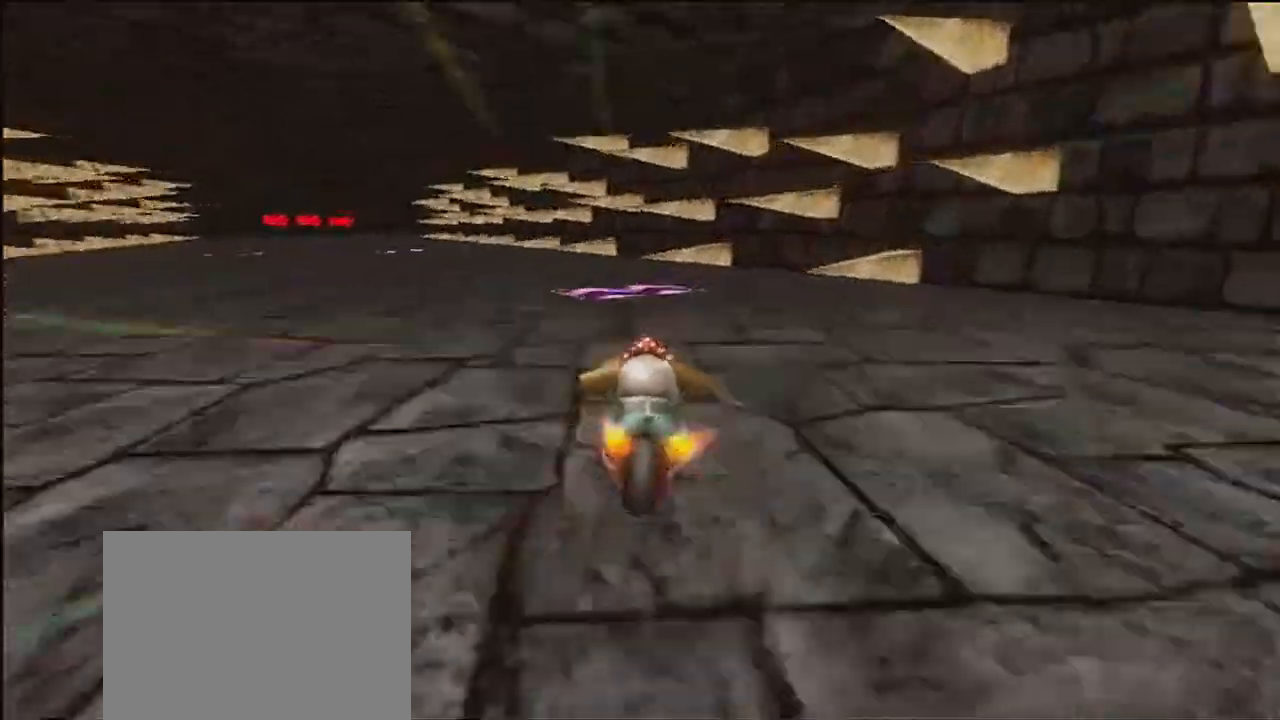
{"buttons": ["A", "R1"], "left_stick": "left", "events": []}
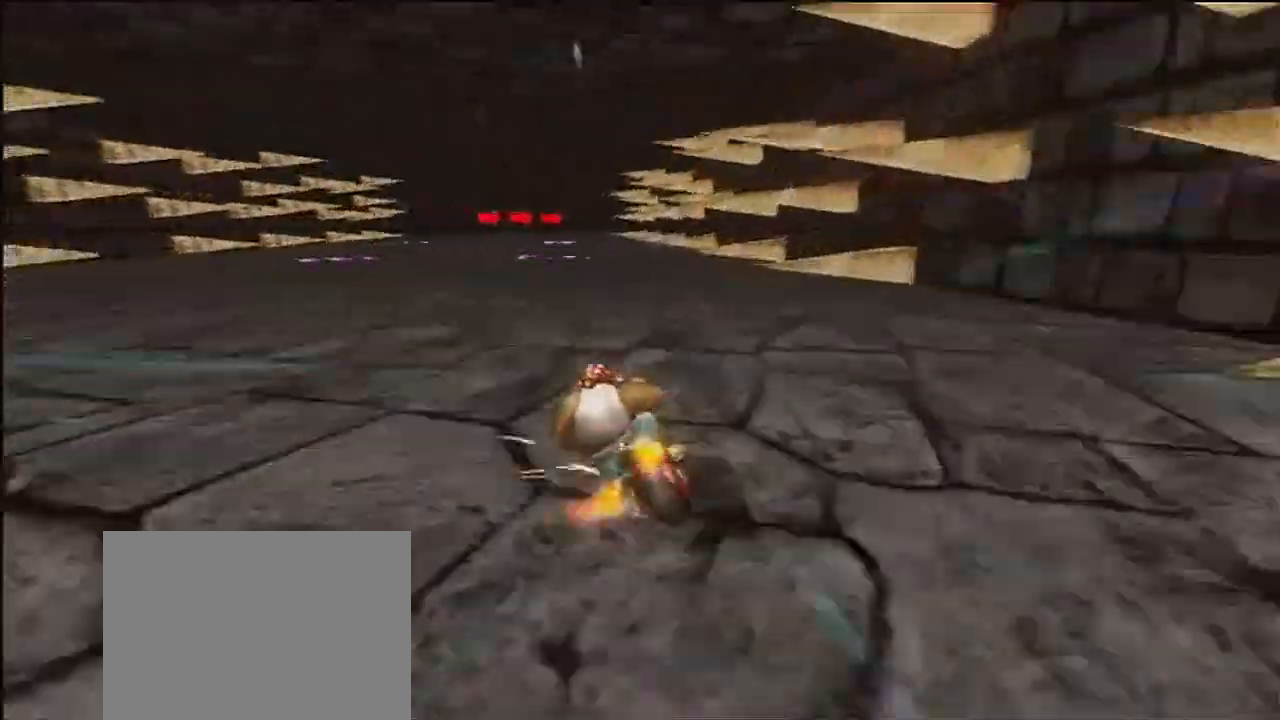
{"buttons": ["A"], "left_stick": "left", "events": [[33, "left_stick", "center"], [66, "R1", "up"], [200, "left_stick", "right"], [300, "DPAD_UP", "down"], [300, "left_stick", "center"], [333, "DPAD_UP", "up"], [400, "left_stick", "left"]]}
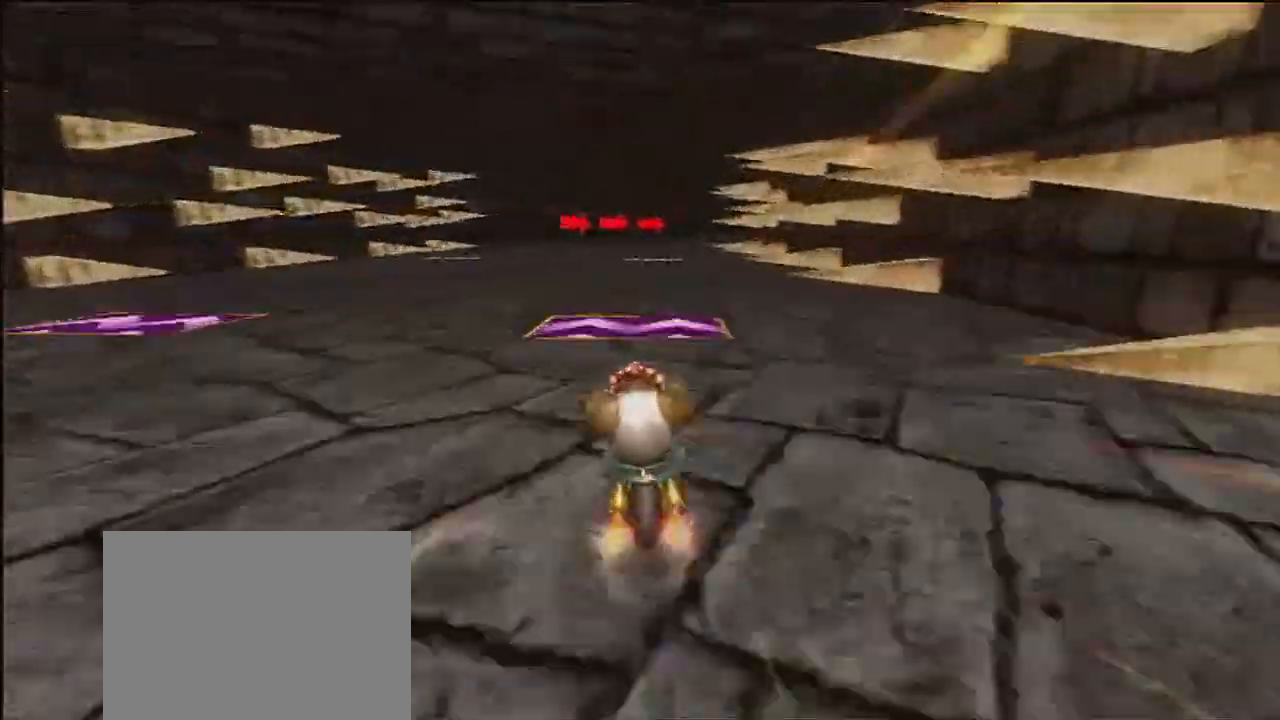
{"buttons": ["A"], "left_stick": "center", "events": [[167, "left_stick", "right"], [367, "left_stick", "center"]]}
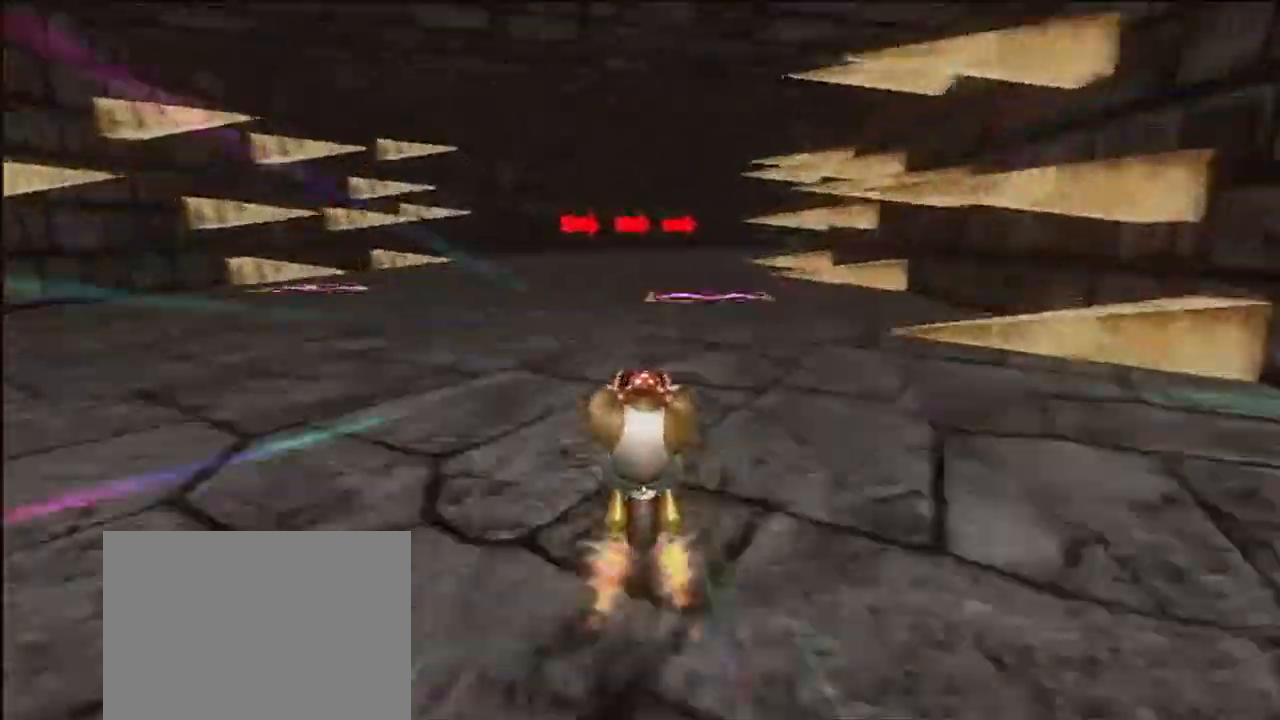
{"buttons": ["A", "R1"], "left_stick": "right", "events": [[33, "left_stick", "right"], [467, "R1", "down"]]}
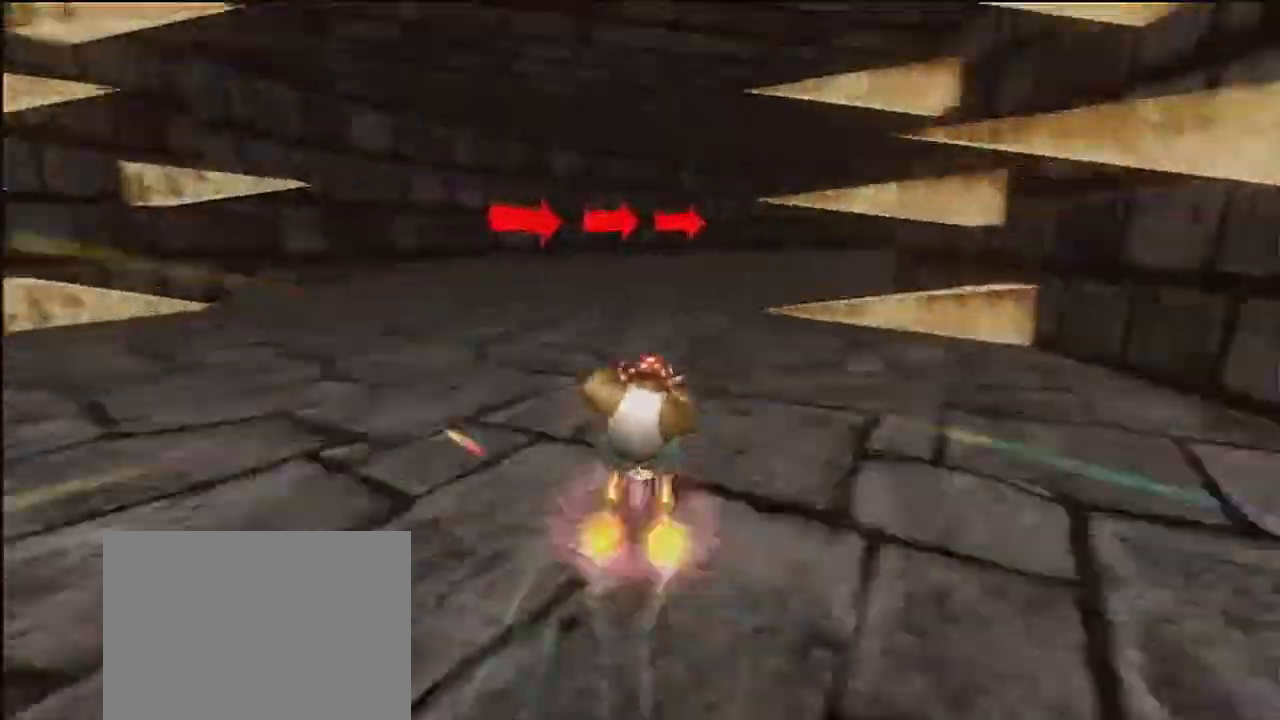
{"buttons": ["A", "R1"], "left_stick": "right", "events": []}
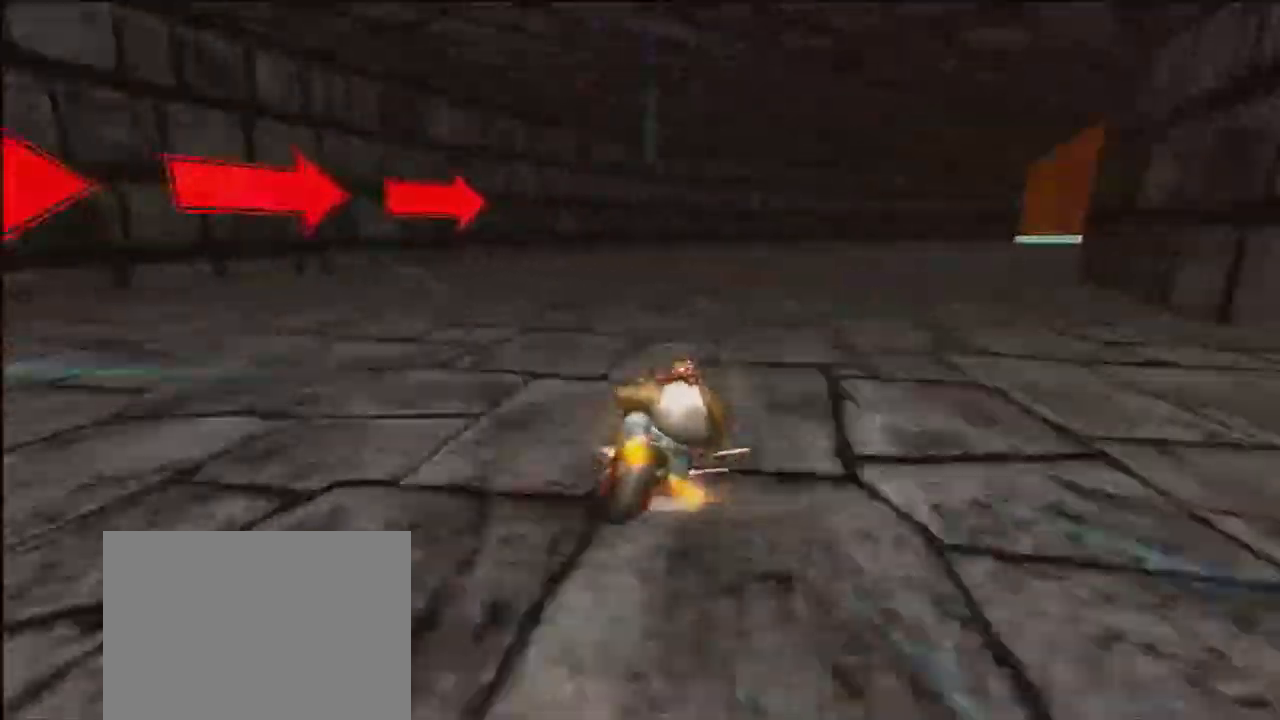
{"buttons": ["A", "R1"], "left_stick": "up-left", "events": [[433, "left_stick", "up-left"]]}
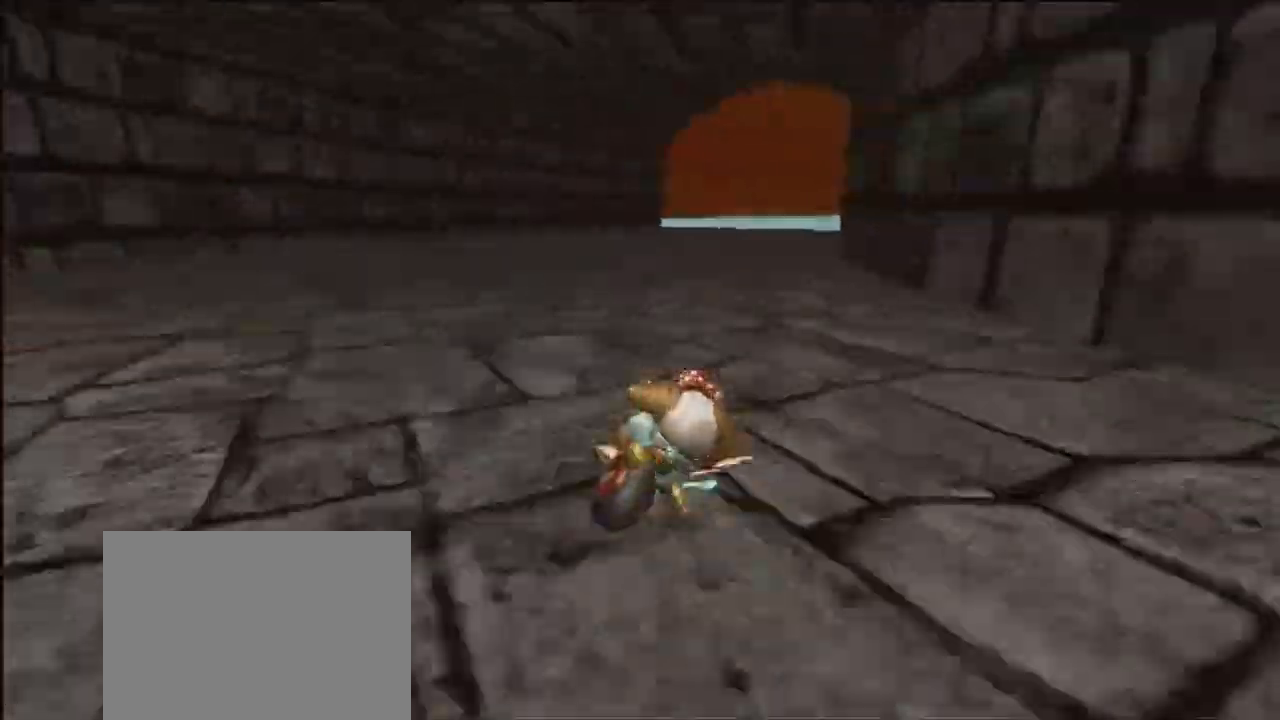
{"buttons": ["A", "R1"], "left_stick": "up-right", "events": [[501, "left_stick", "up-right"]]}